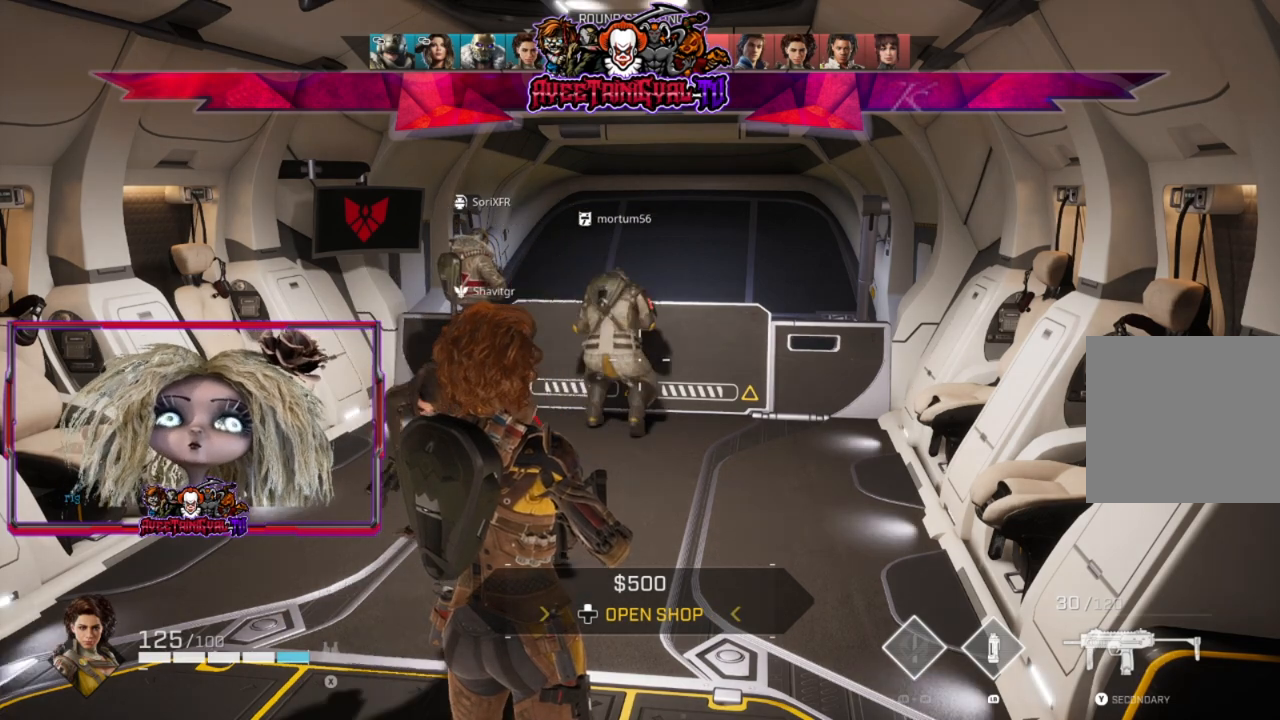
Gameplay with a controller (Xbox layout); each line is a JSON object with the inputs held at the frame after it. "events" lists button and stick changes between this image and that frame as [ms after this image, input, new state], when the widget could be followed in between.
{"buttons": ["START"], "left_stick": "center", "right_stick": "center", "events": [[367, "START", "down"]]}
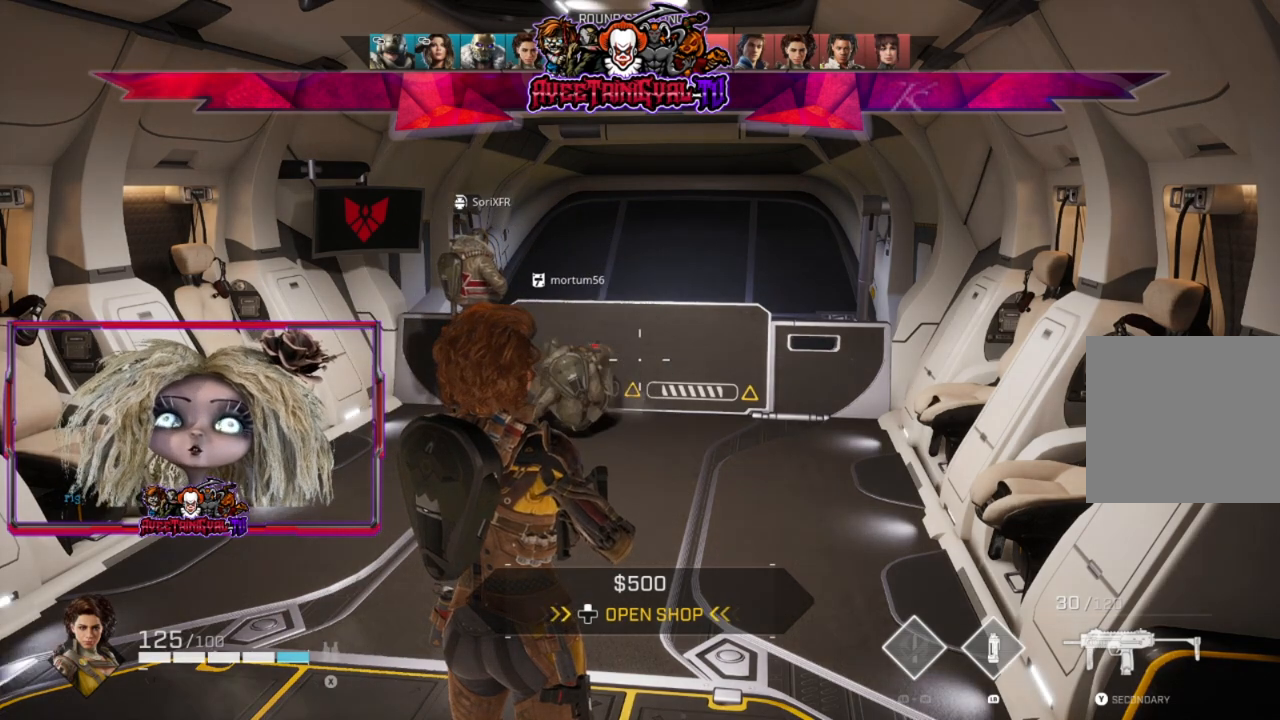
{"buttons": [], "left_stick": "center", "right_stick": "center", "events": [[67, "START", "up"]]}
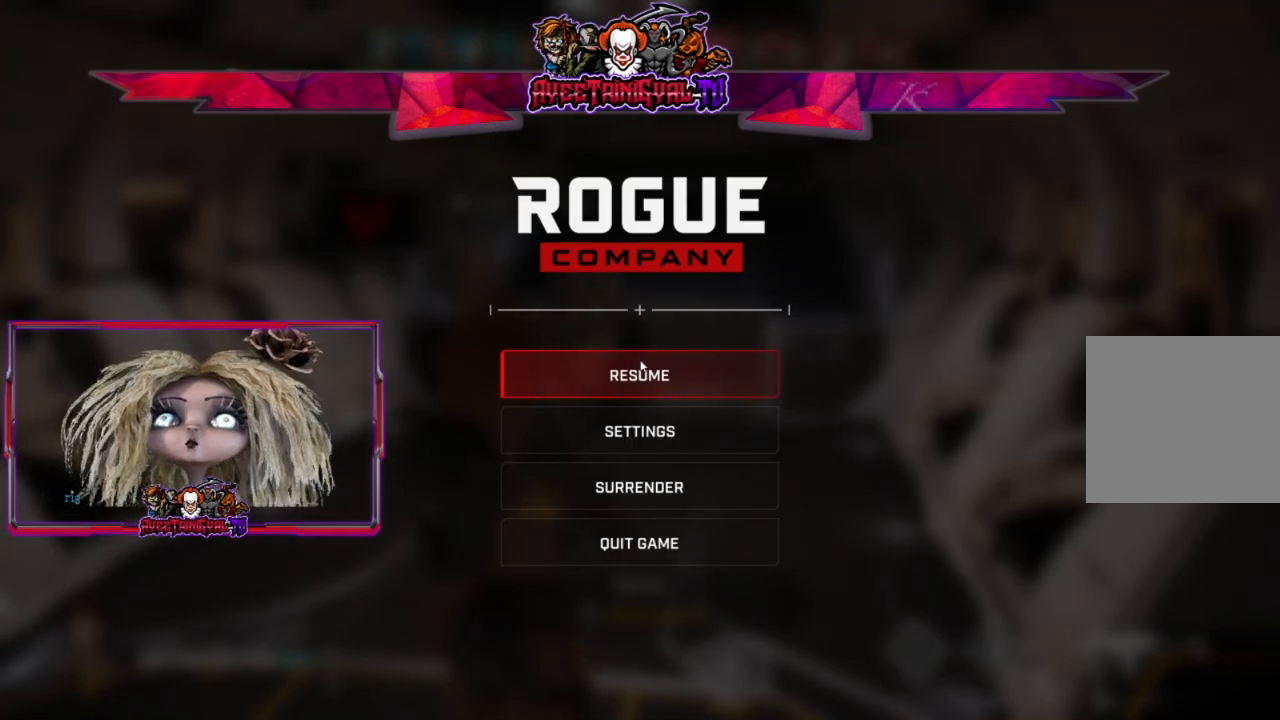
{"buttons": [], "left_stick": "center", "right_stick": "center", "events": []}
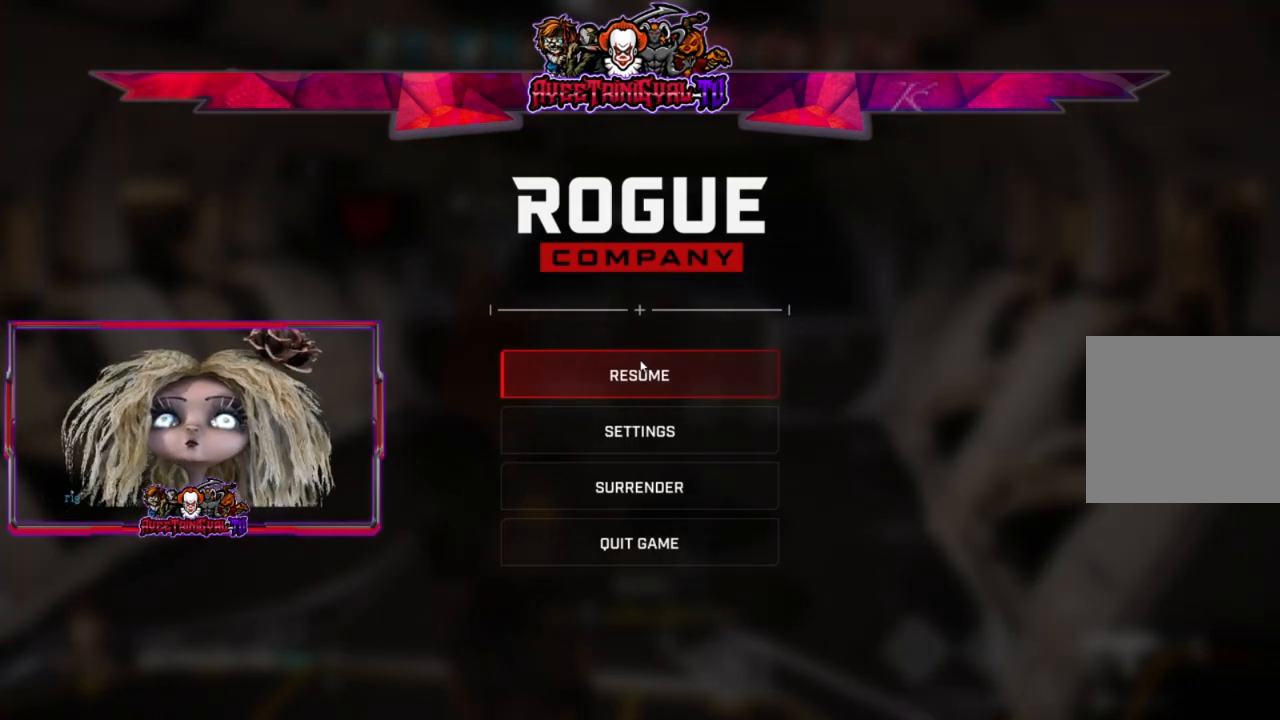
{"buttons": [], "left_stick": "center", "right_stick": "center", "events": []}
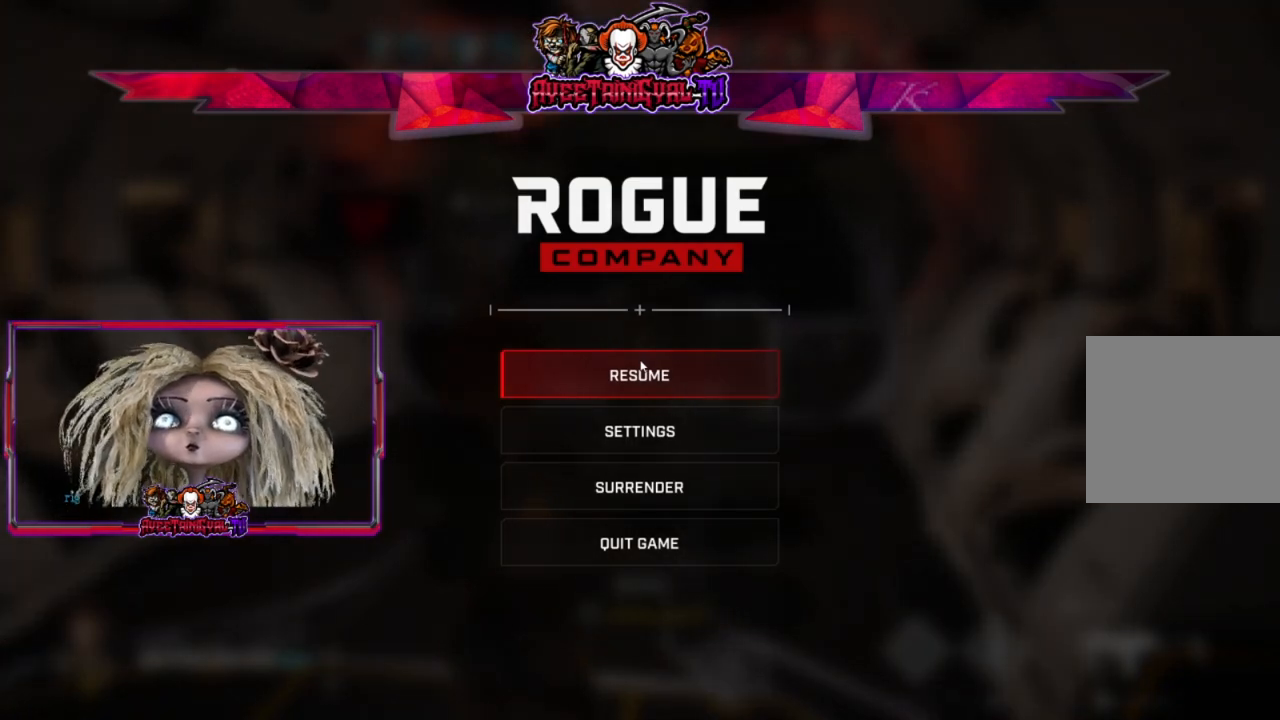
{"buttons": [], "left_stick": "down", "right_stick": "center", "events": [[433, "left_stick", "down"]]}
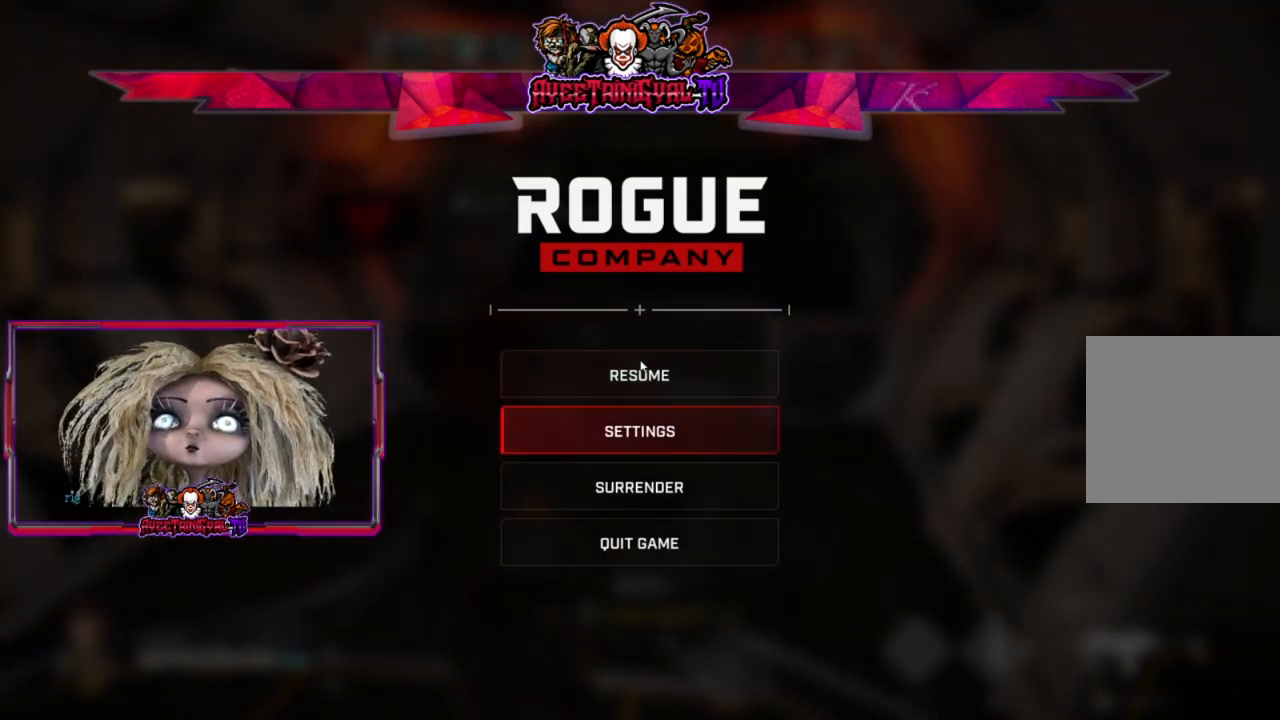
{"buttons": [], "left_stick": "center", "right_stick": "center", "events": [[133, "left_stick", "center"], [267, "left_stick", "down"], [433, "left_stick", "center"]]}
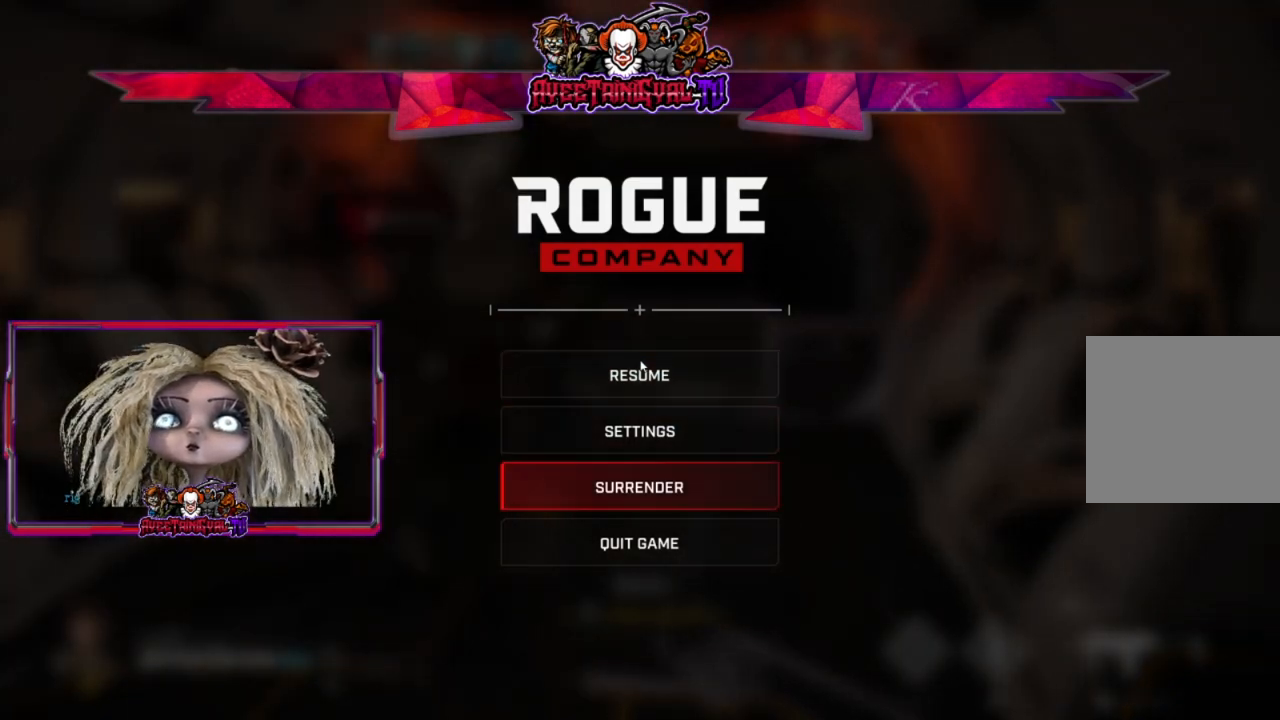
{"buttons": [], "left_stick": "center", "right_stick": "center", "events": [[100, "A", "down"], [233, "A", "up"]]}
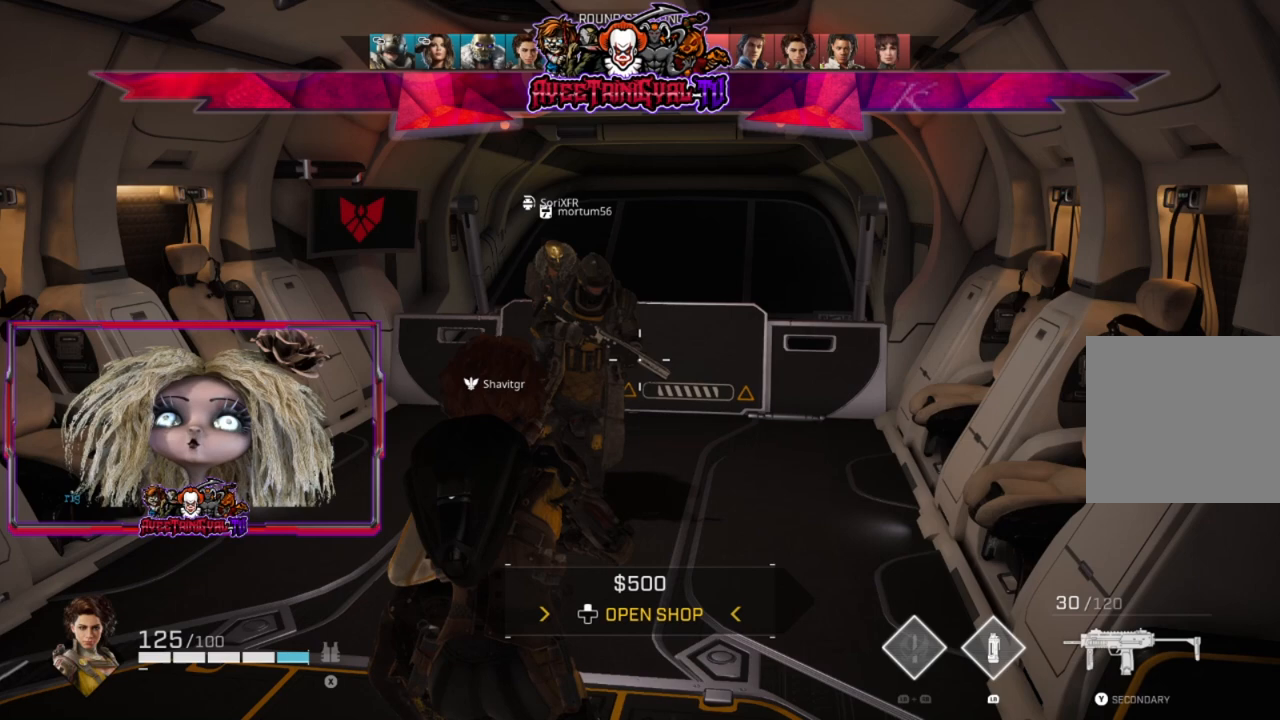
{"buttons": [], "left_stick": "center", "right_stick": "center", "events": []}
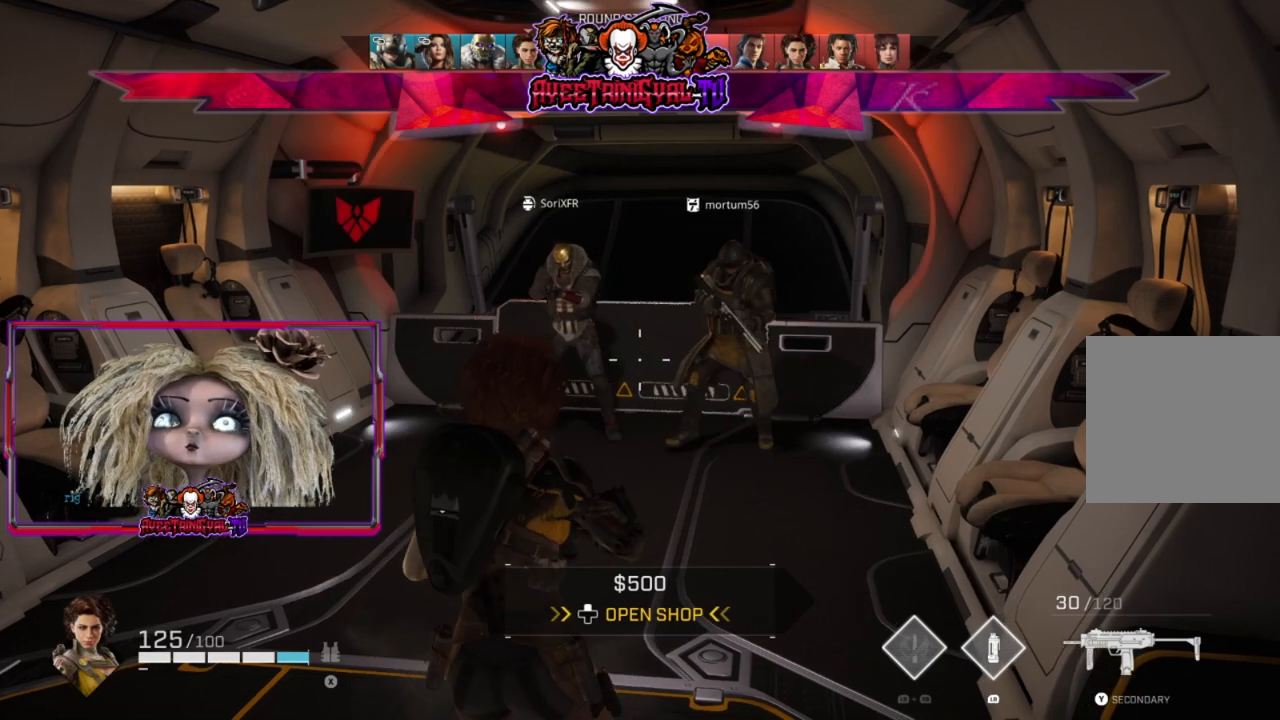
{"buttons": [], "left_stick": "center", "right_stick": "center", "events": []}
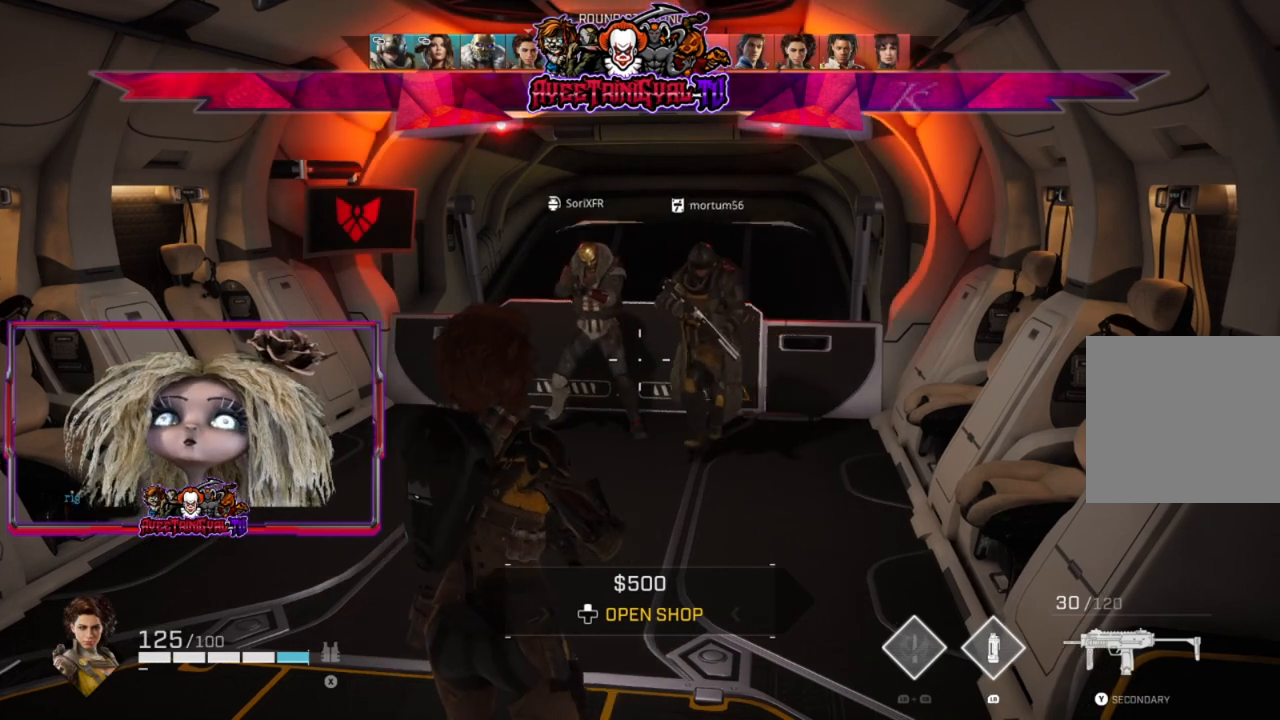
{"buttons": [], "left_stick": "center", "right_stick": "center", "events": []}
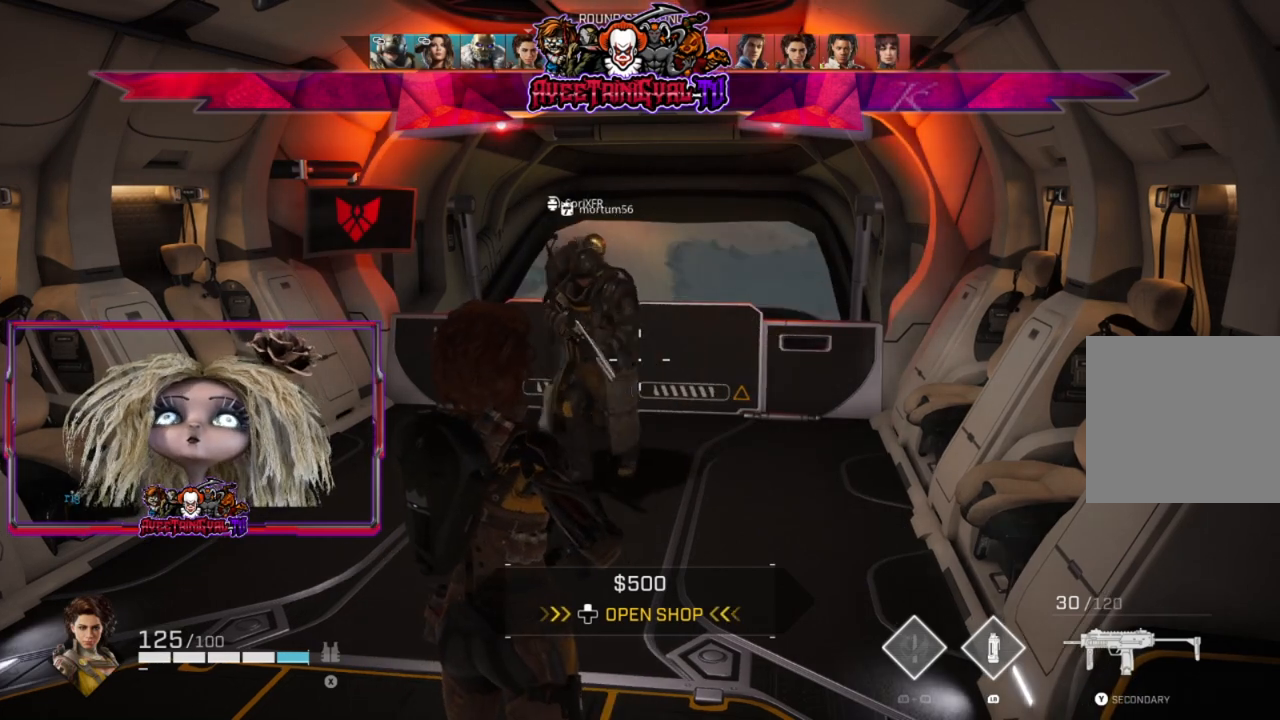
{"buttons": [], "left_stick": "center", "right_stick": "center", "events": []}
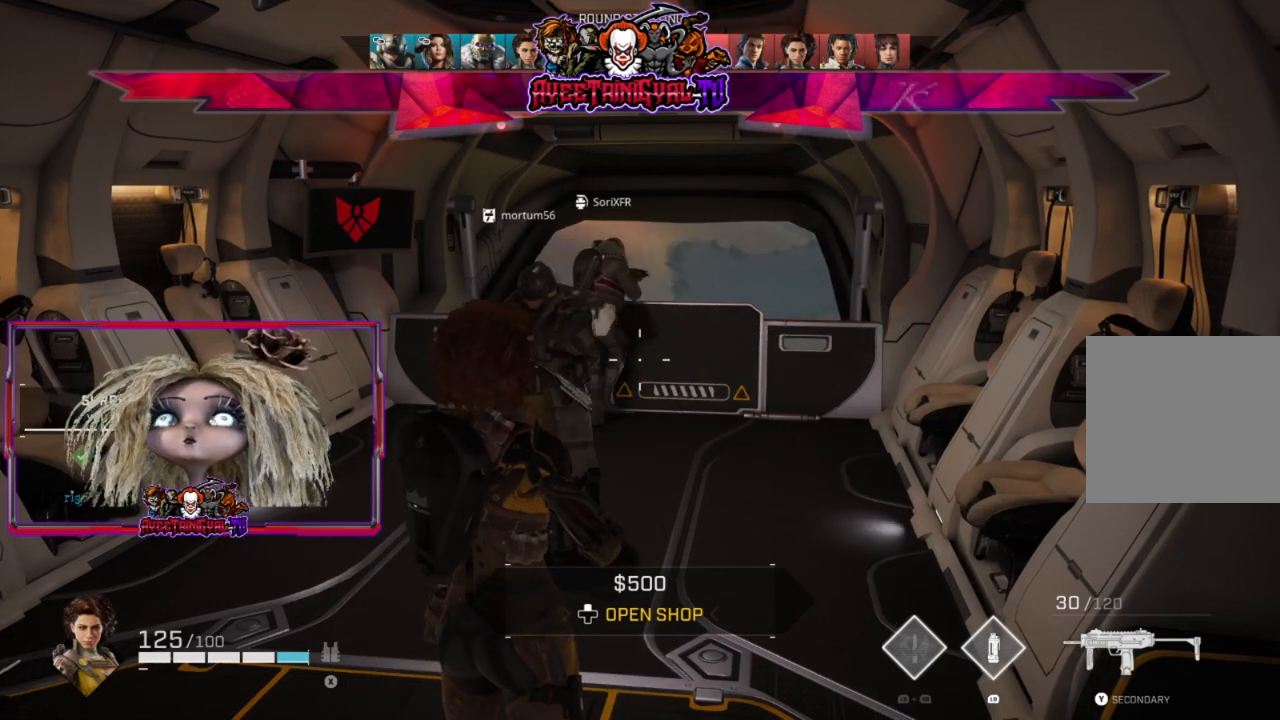
{"buttons": [], "left_stick": "center", "right_stick": "center", "events": []}
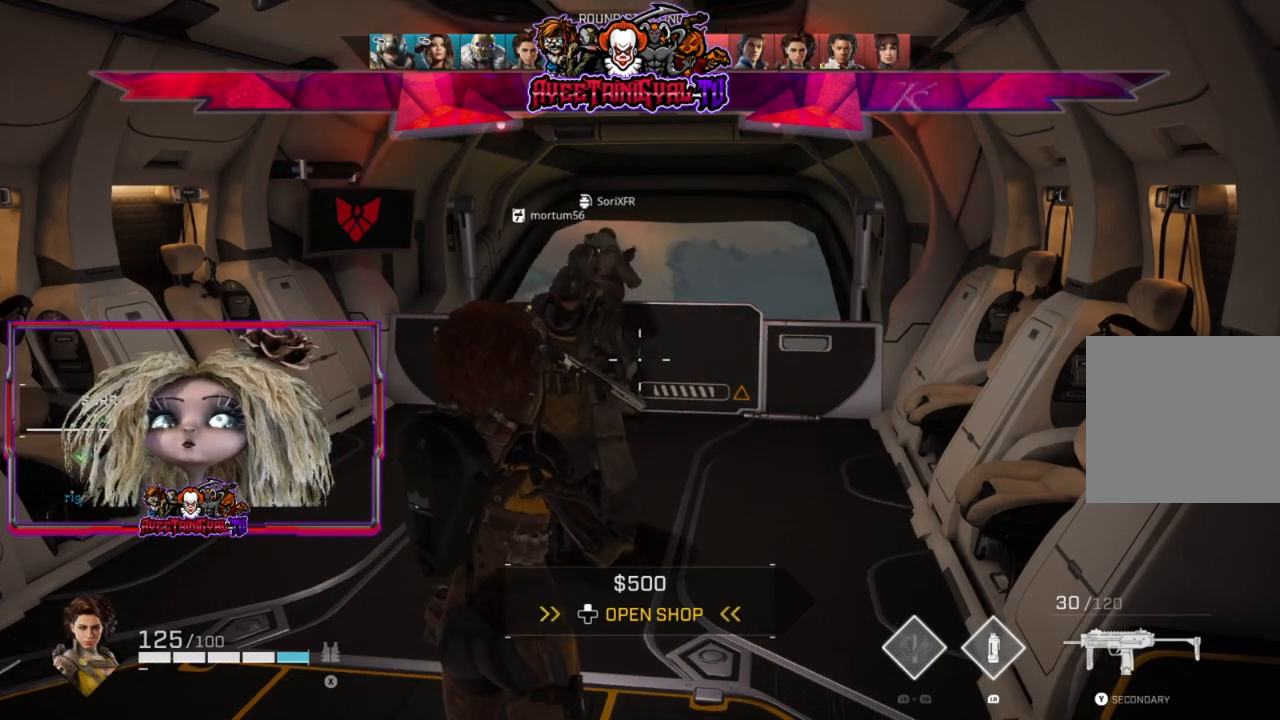
{"buttons": [], "left_stick": "center", "right_stick": "center", "events": [[200, "left_stick", "up"], [433, "left_stick", "center"]]}
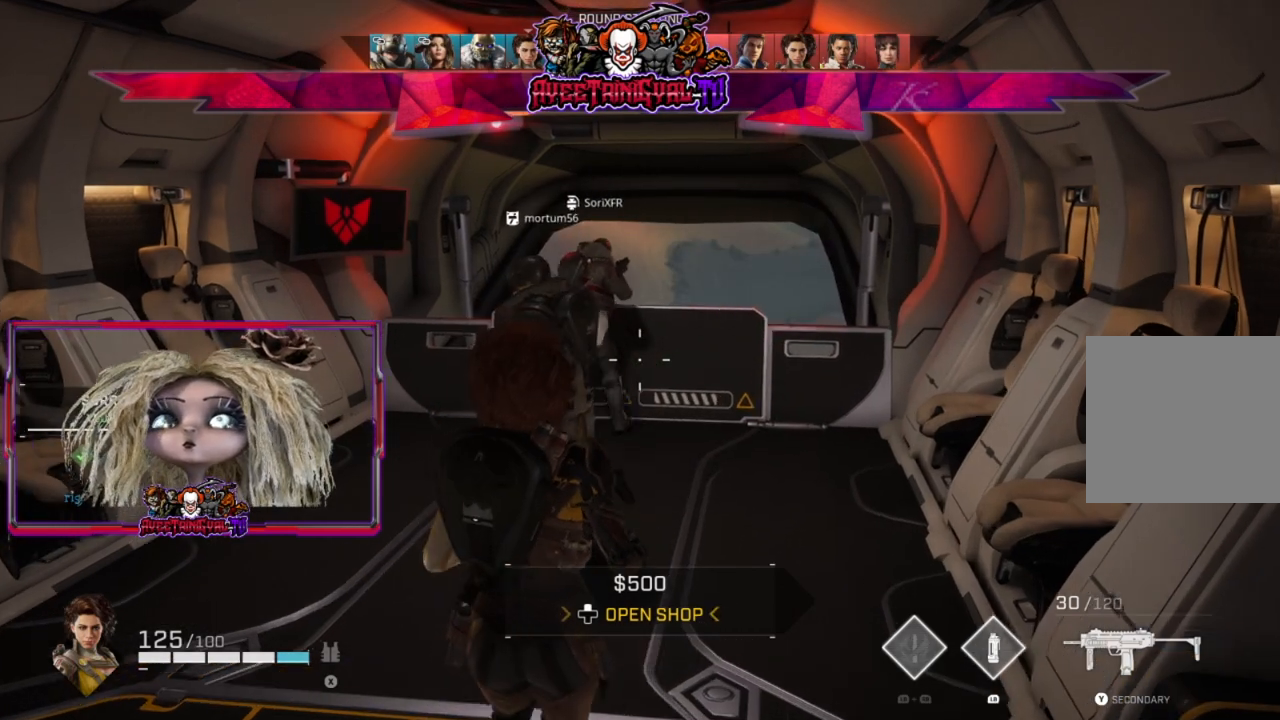
{"buttons": [], "left_stick": "center", "right_stick": "center", "events": [[433, "left_stick", "up"], [500, "left_stick", "center"]]}
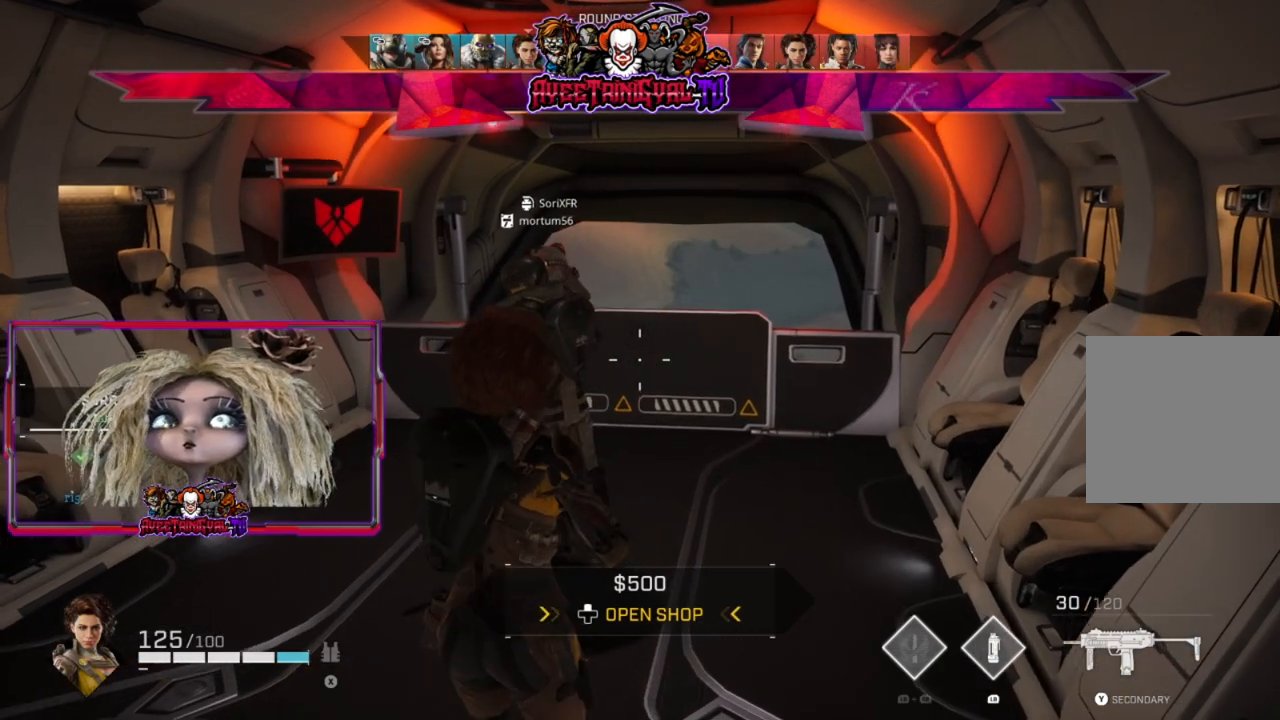
{"buttons": [], "left_stick": "center", "right_stick": "center", "events": []}
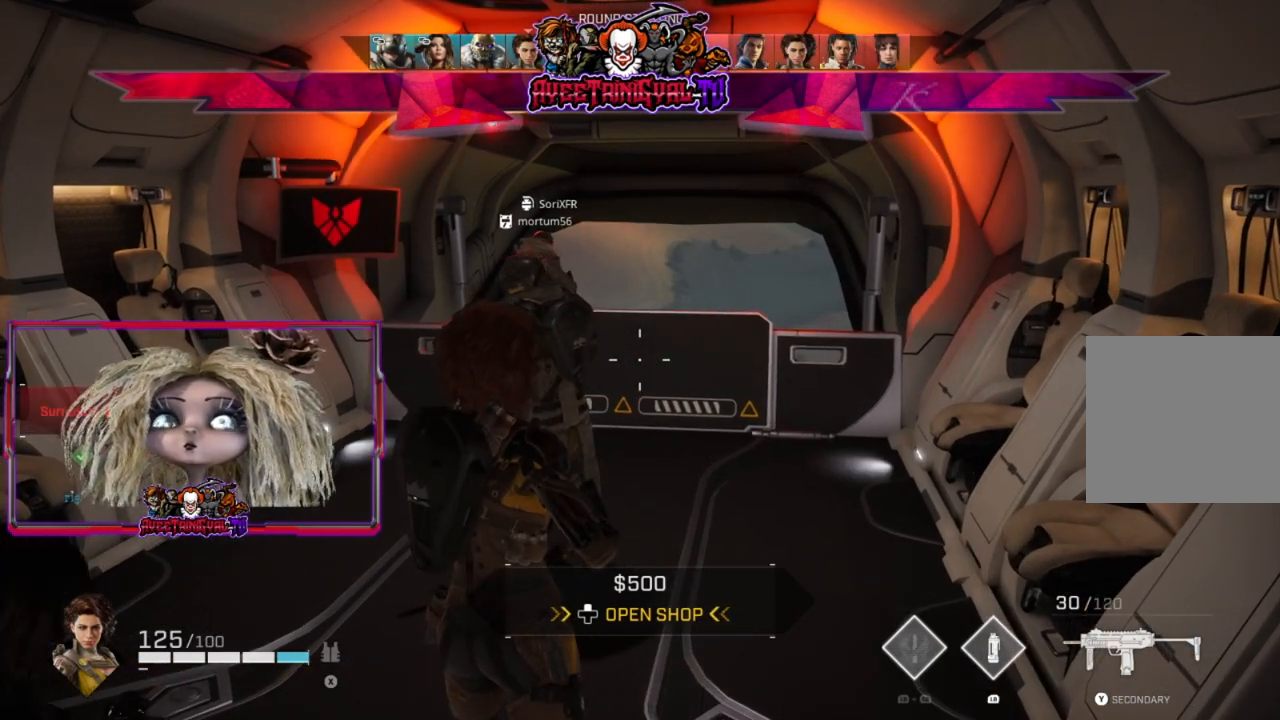
{"buttons": [], "left_stick": "center", "right_stick": "center", "events": []}
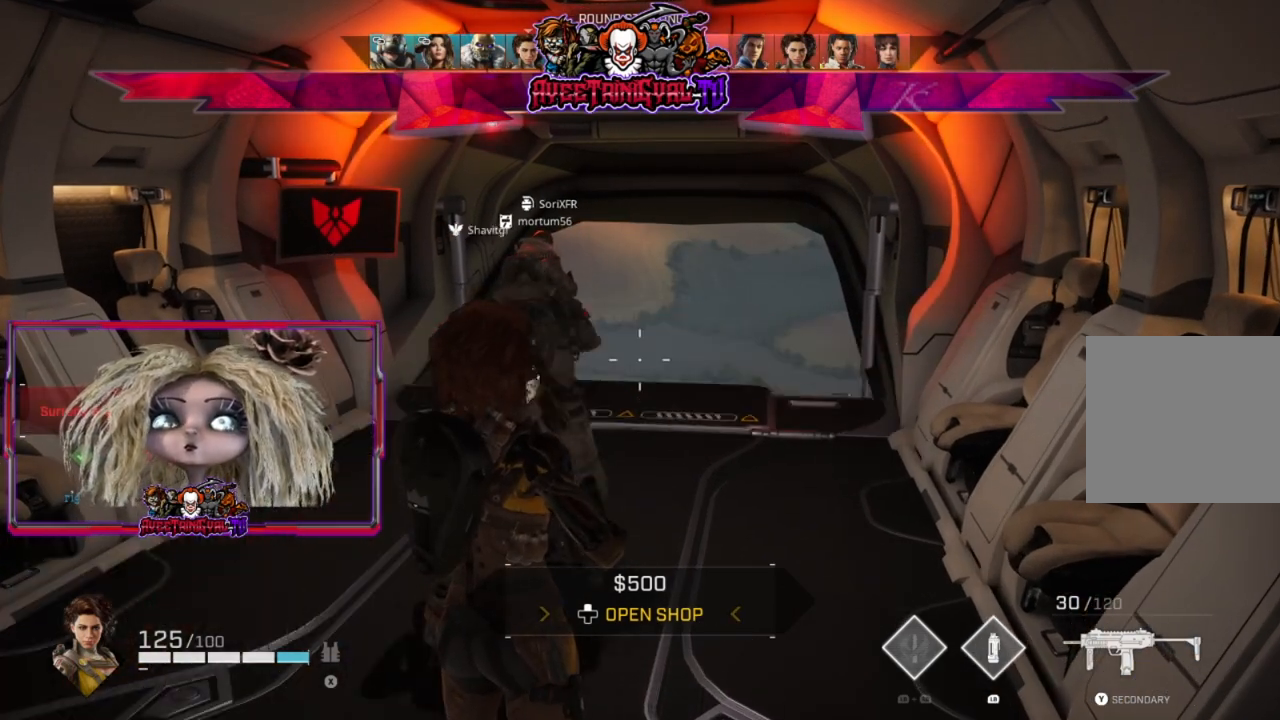
{"buttons": [], "left_stick": "up", "right_stick": "center", "events": [[33, "left_stick", "up"]]}
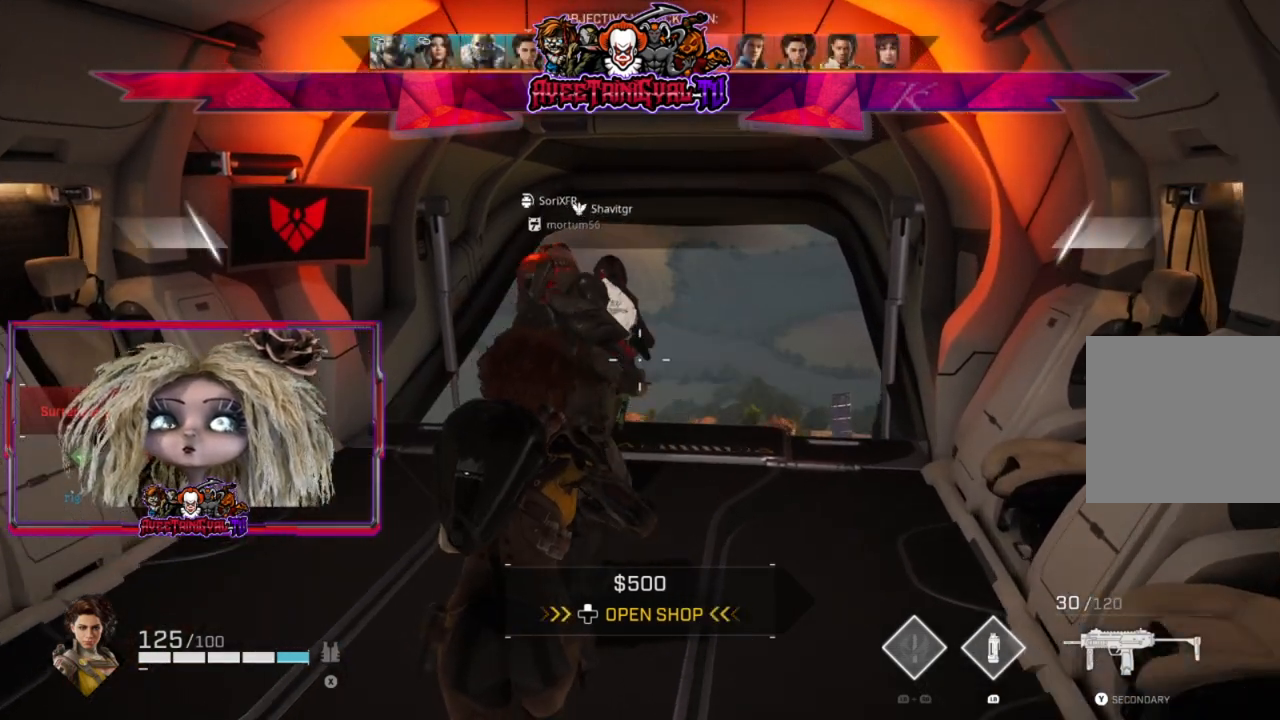
{"buttons": [], "left_stick": "up", "right_stick": "down-right", "events": [[67, "L3", "down"], [200, "L3", "up"], [500, "right_stick", "down-right"]]}
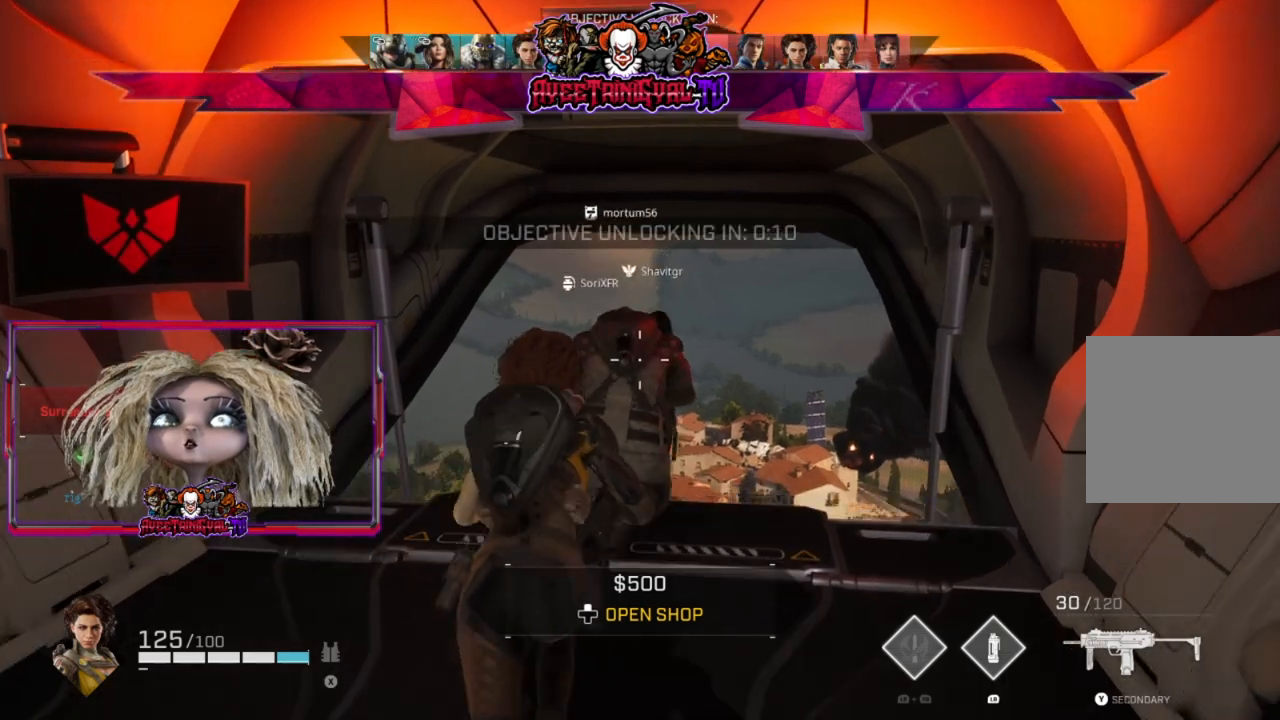
{"buttons": [], "left_stick": "up", "right_stick": "down", "events": [[133, "right_stick", "center"], [300, "right_stick", "down-right"], [367, "right_stick", "down"]]}
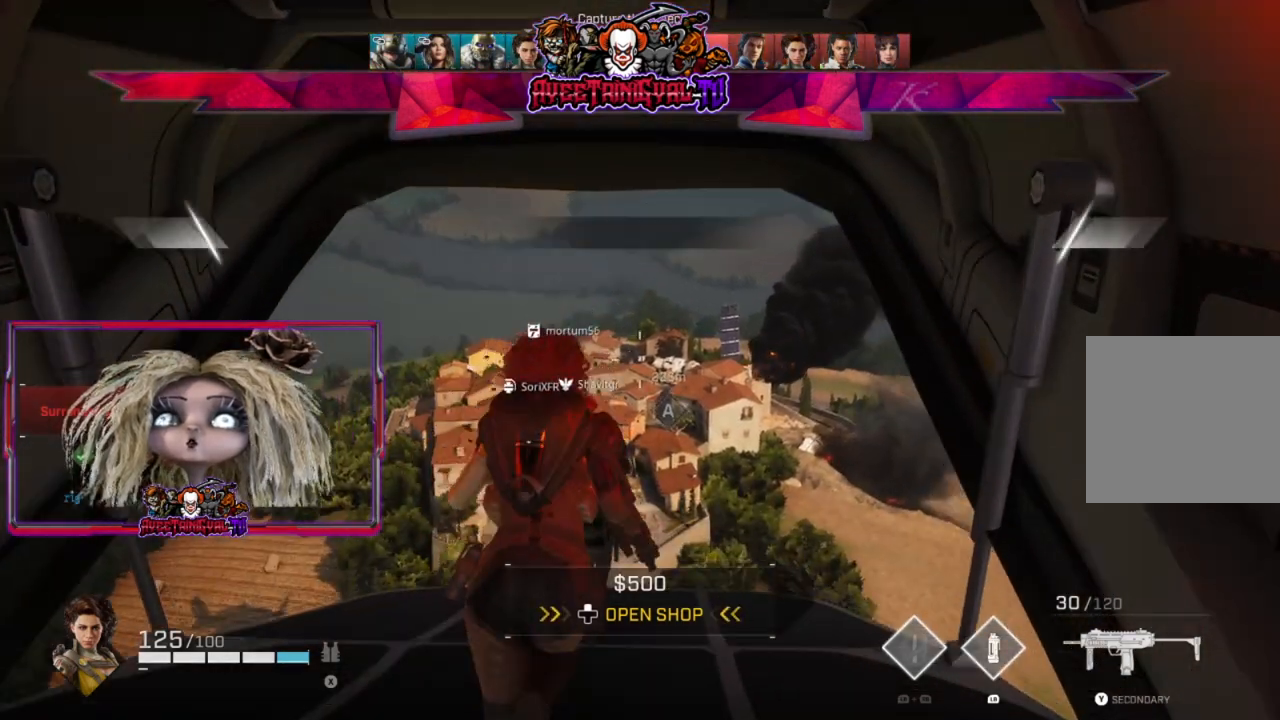
{"buttons": [], "left_stick": "up", "right_stick": "down-left", "events": [[33, "right_stick", "center"], [500, "right_stick", "down-left"]]}
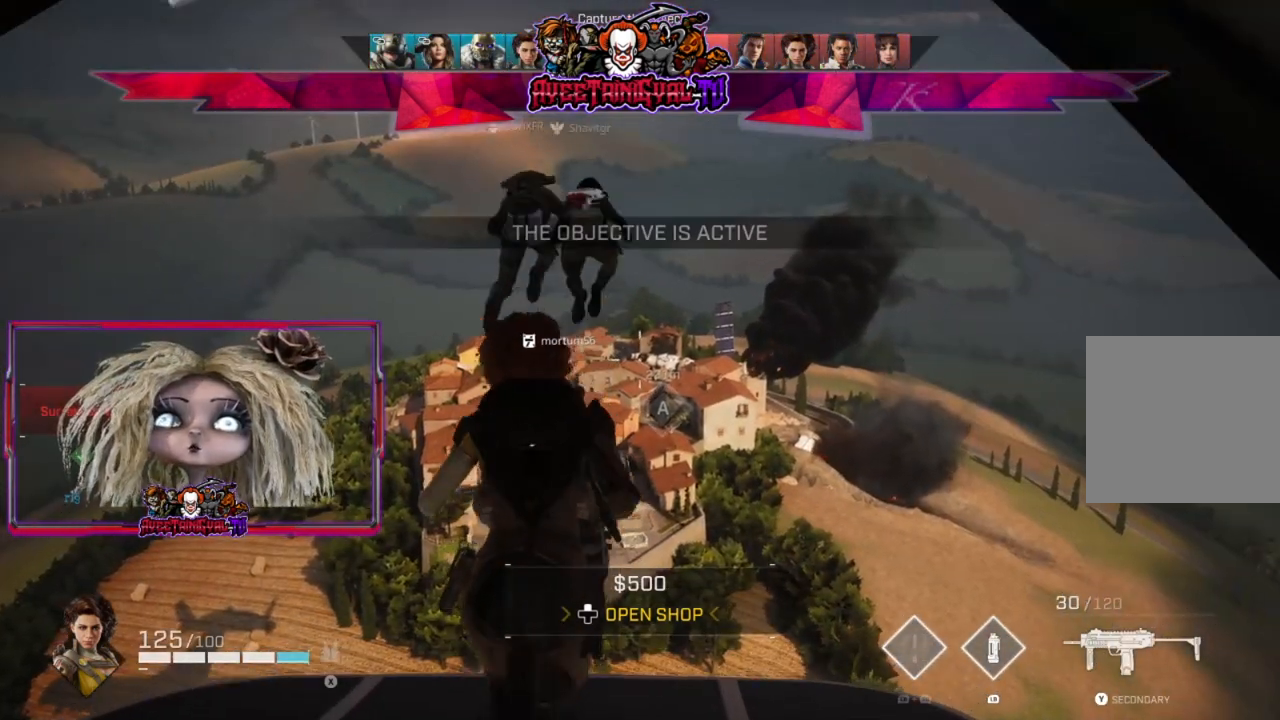
{"buttons": [], "left_stick": "up", "right_stick": "center", "events": [[100, "right_stick", "center"]]}
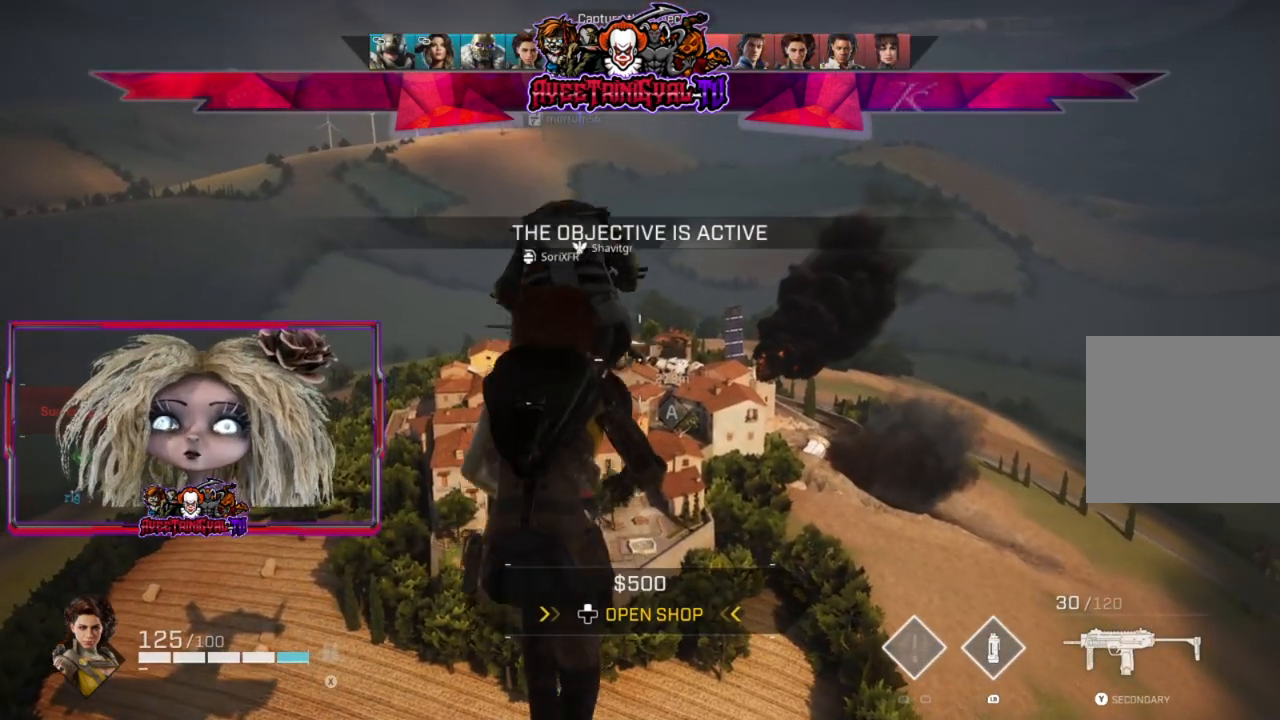
{"buttons": [], "left_stick": "up", "right_stick": "center", "events": []}
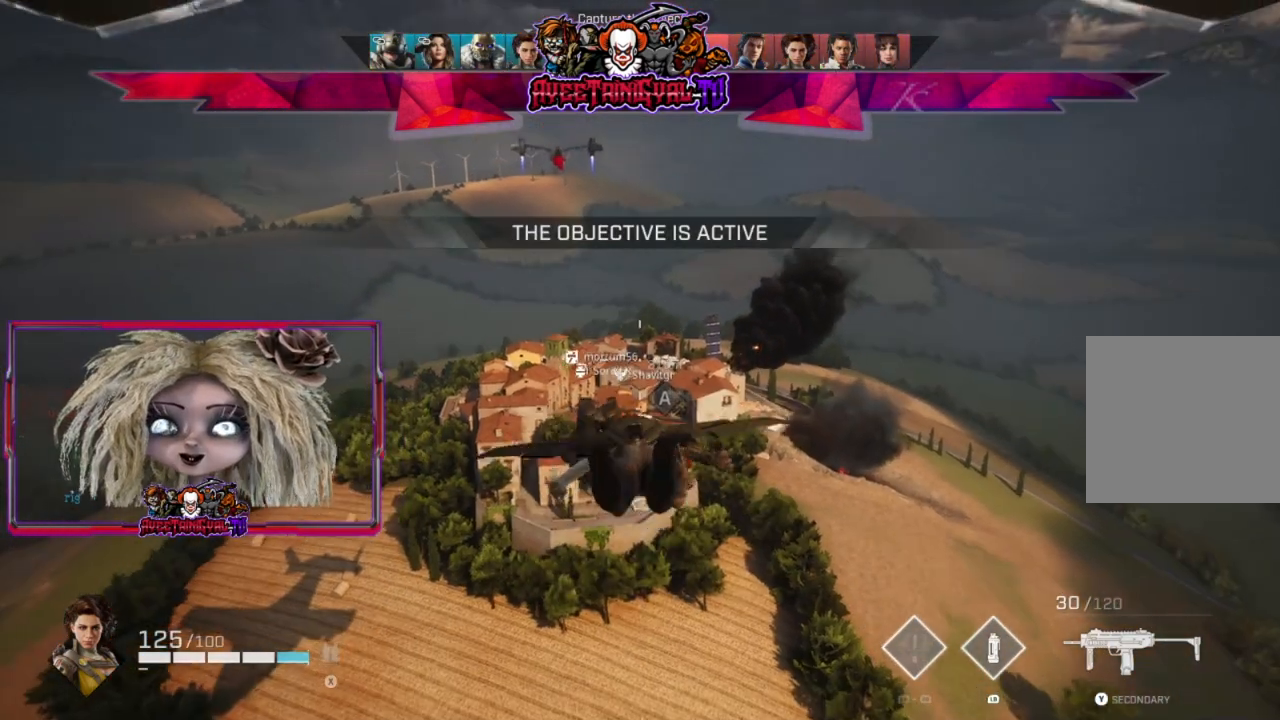
{"buttons": [], "left_stick": "up", "right_stick": "center", "events": []}
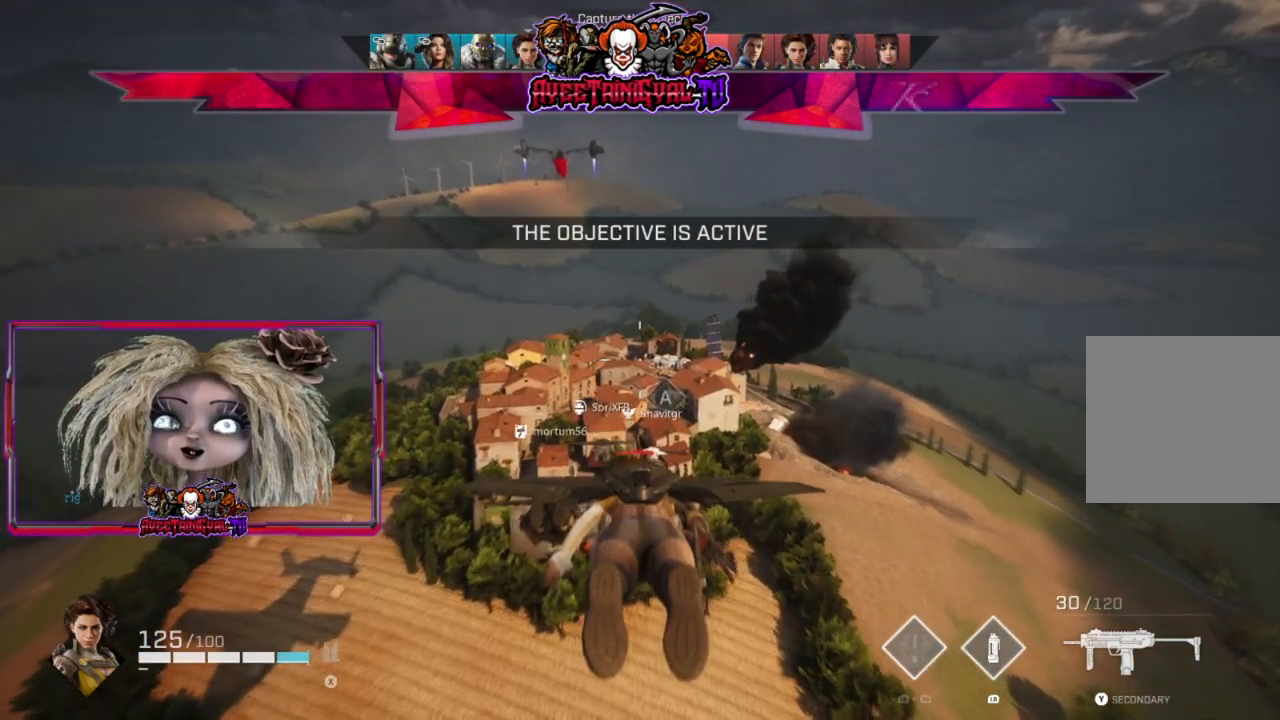
{"buttons": [], "left_stick": "up", "right_stick": "center", "events": []}
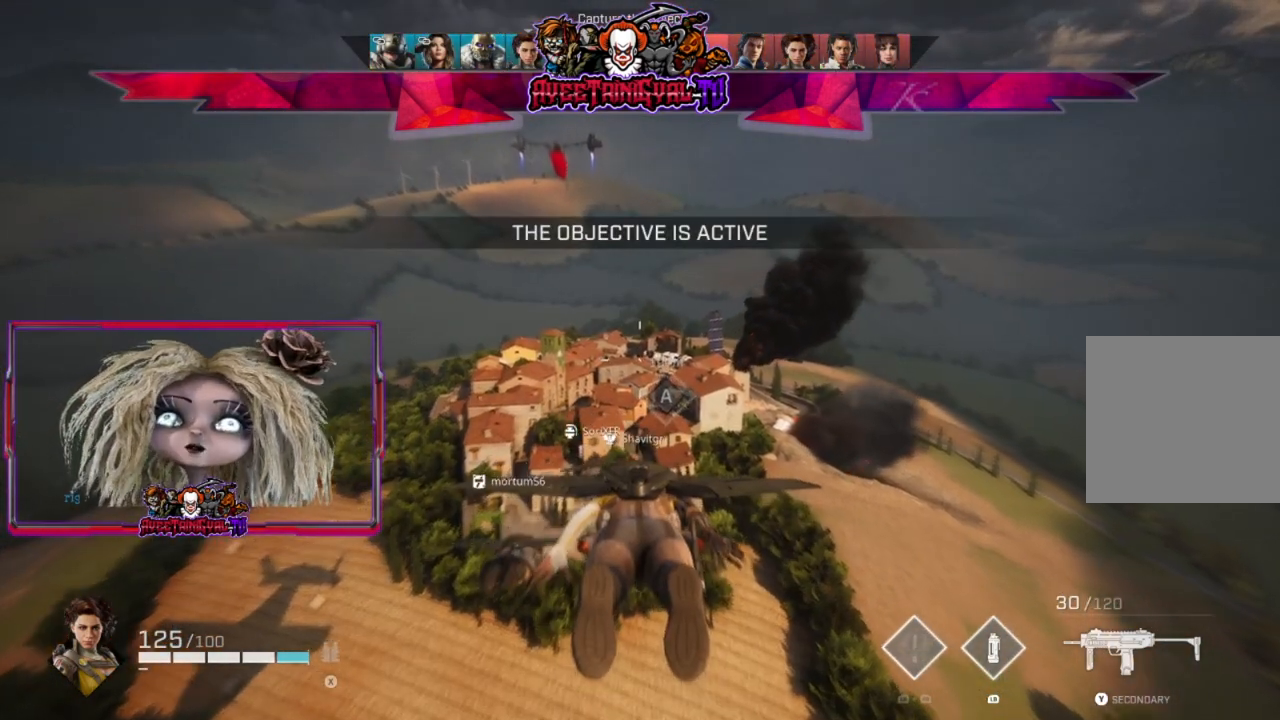
{"buttons": [], "left_stick": "center", "right_stick": "center", "events": [[267, "left_stick", "center"]]}
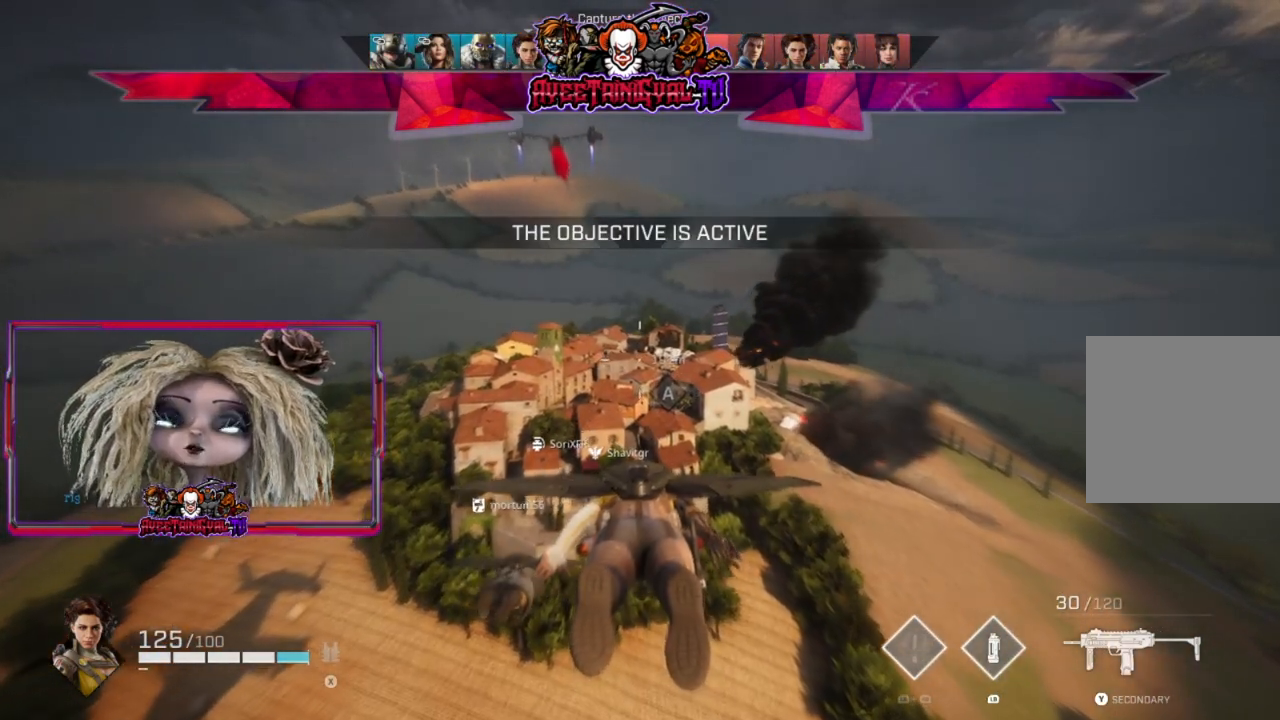
{"buttons": [], "left_stick": "center", "right_stick": "center", "events": []}